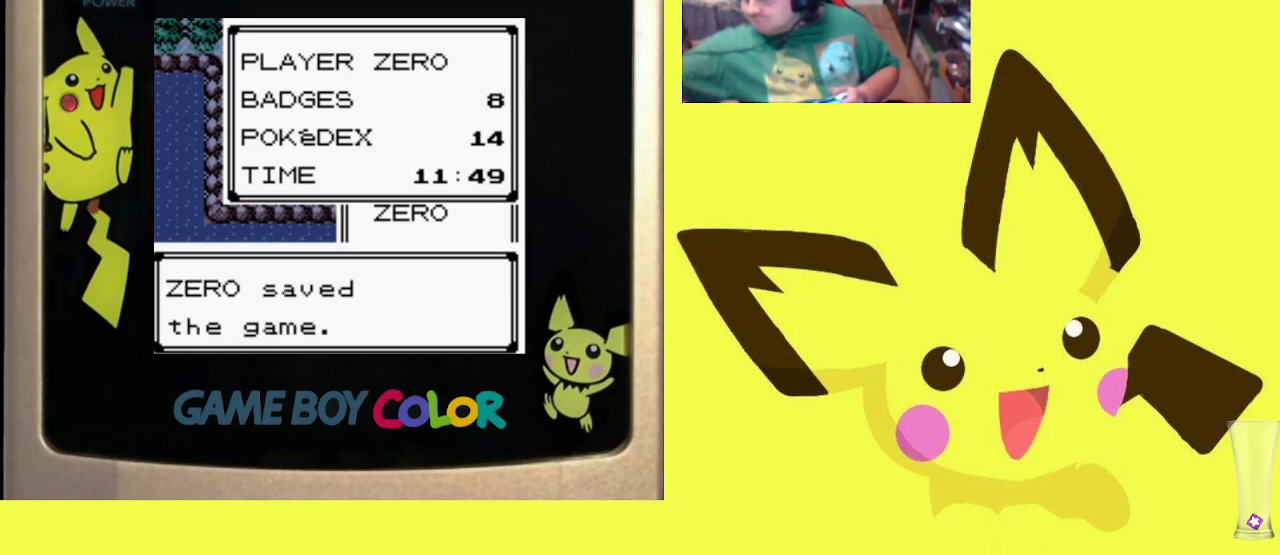
Gameplay with a controller (PlayStation layout); each line is a JSON object with the inputs held at the frame after it. "events" lists button and stick changes between this image and that frame as [ms after this image, input, new state], when the widget could be followed in between. Not read: left_stick right_stick.
{"buttons": [], "events": []}
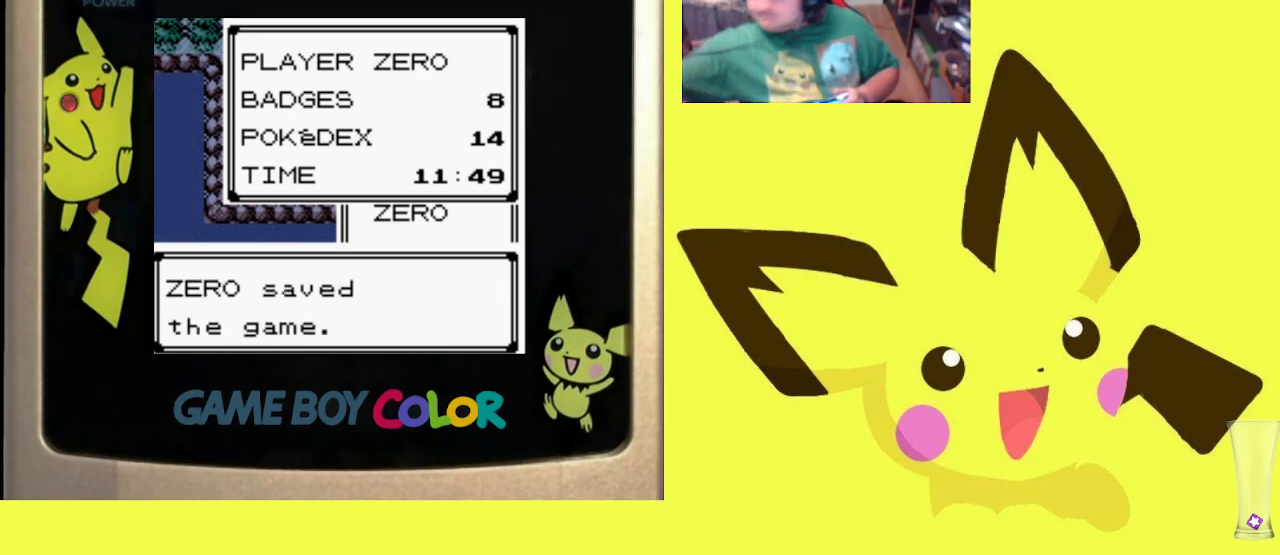
{"buttons": ["CIRCLE"], "events": [[483, "CIRCLE", "down"]]}
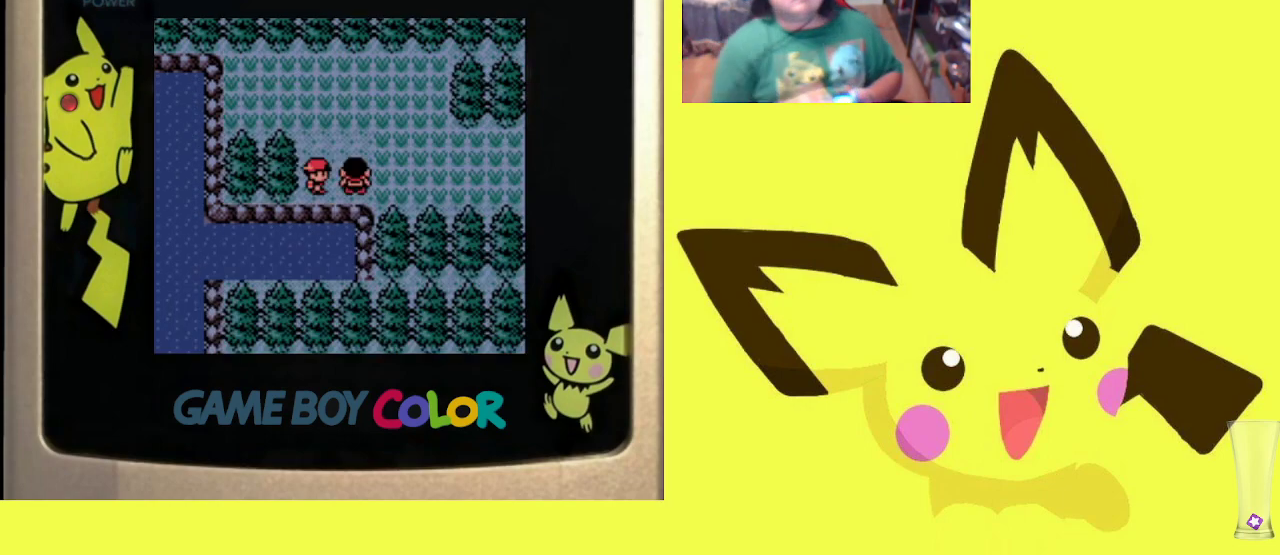
{"buttons": ["CIRCLE"], "events": [[83, "CIRCLE", "up"], [150, "CIRCLE", "down"], [233, "CIRCLE", "up"], [317, "CIRCLE", "down"], [417, "CIRCLE", "up"], [483, "CIRCLE", "down"]]}
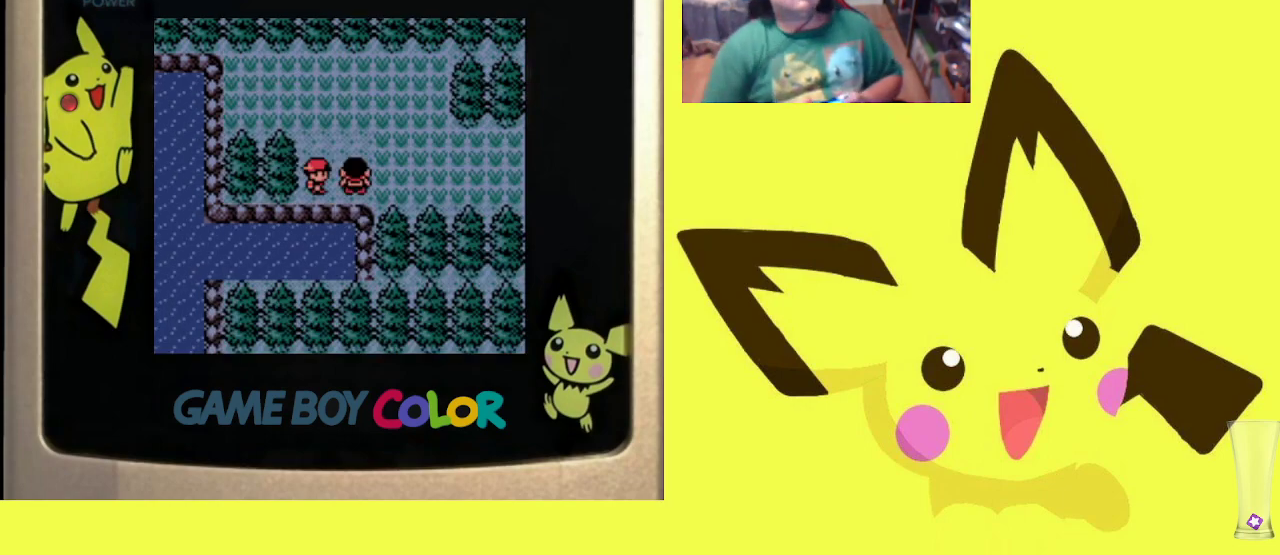
{"buttons": [], "events": [[100, "CIRCLE", "up"], [167, "CIRCLE", "down"], [267, "CIRCLE", "up"], [333, "CIRCLE", "down"], [433, "CIRCLE", "up"]]}
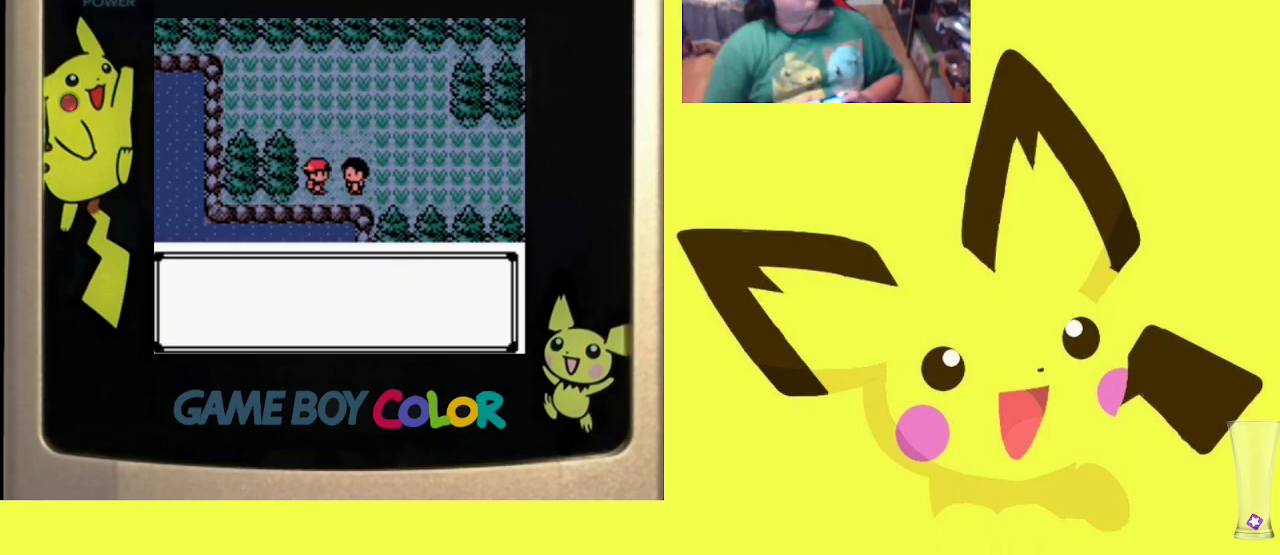
{"buttons": [], "events": [[17, "CIRCLE", "down"], [117, "CIRCLE", "up"], [183, "CIRCLE", "down"], [283, "CIRCLE", "up"], [350, "CIRCLE", "down"], [450, "CIRCLE", "up"]]}
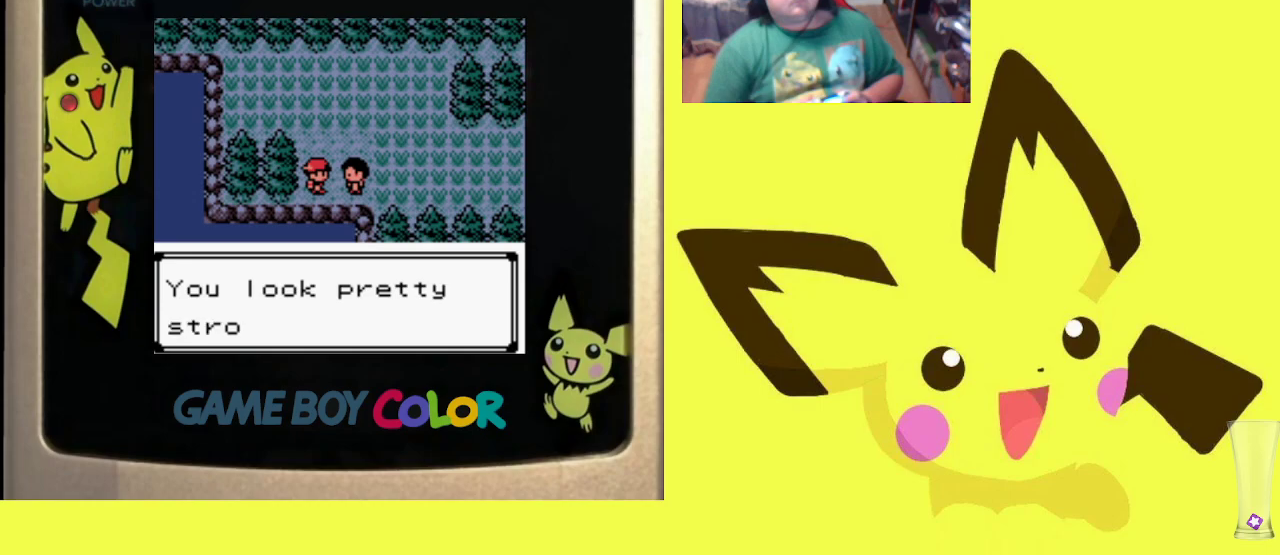
{"buttons": [], "events": [[33, "CIRCLE", "down"], [133, "CIRCLE", "up"], [200, "CIRCLE", "down"], [300, "CIRCLE", "up"], [367, "CIRCLE", "down"], [467, "CIRCLE", "up"]]}
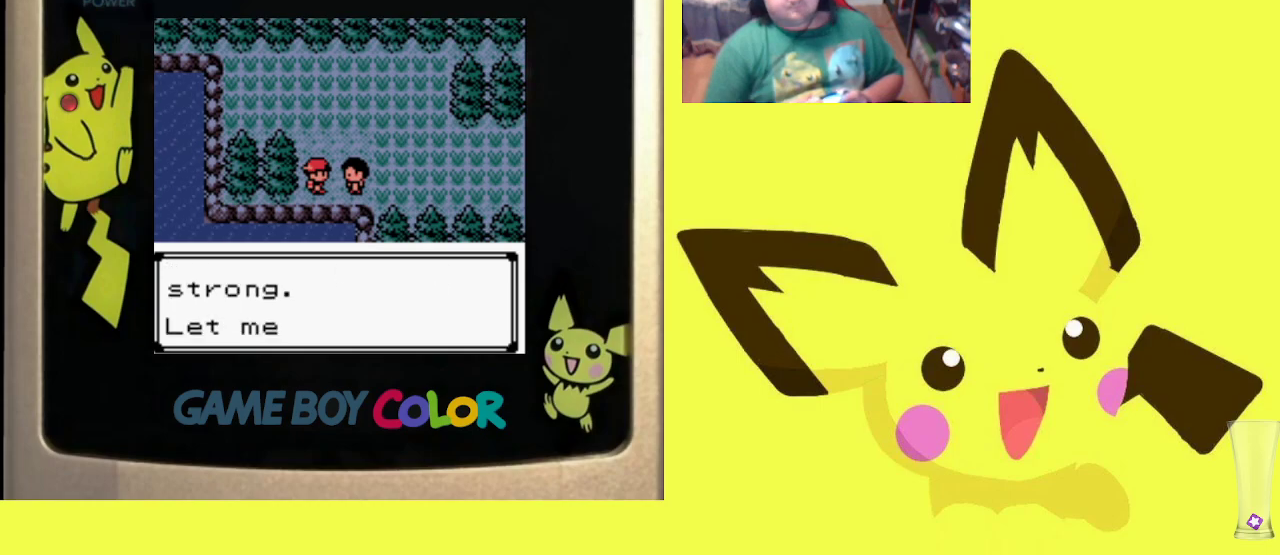
{"buttons": ["CIRCLE"], "events": [[50, "CIRCLE", "down"], [150, "CIRCLE", "up"], [233, "CIRCLE", "down"], [333, "CIRCLE", "up"], [483, "CIRCLE", "down"]]}
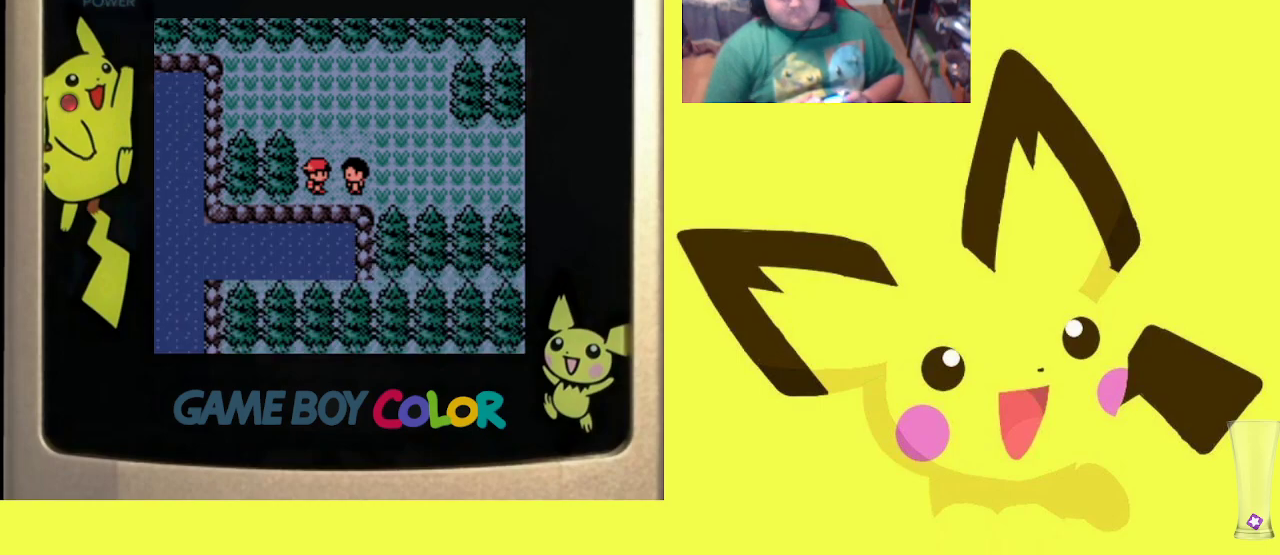
{"buttons": [], "events": [[83, "CIRCLE", "up"]]}
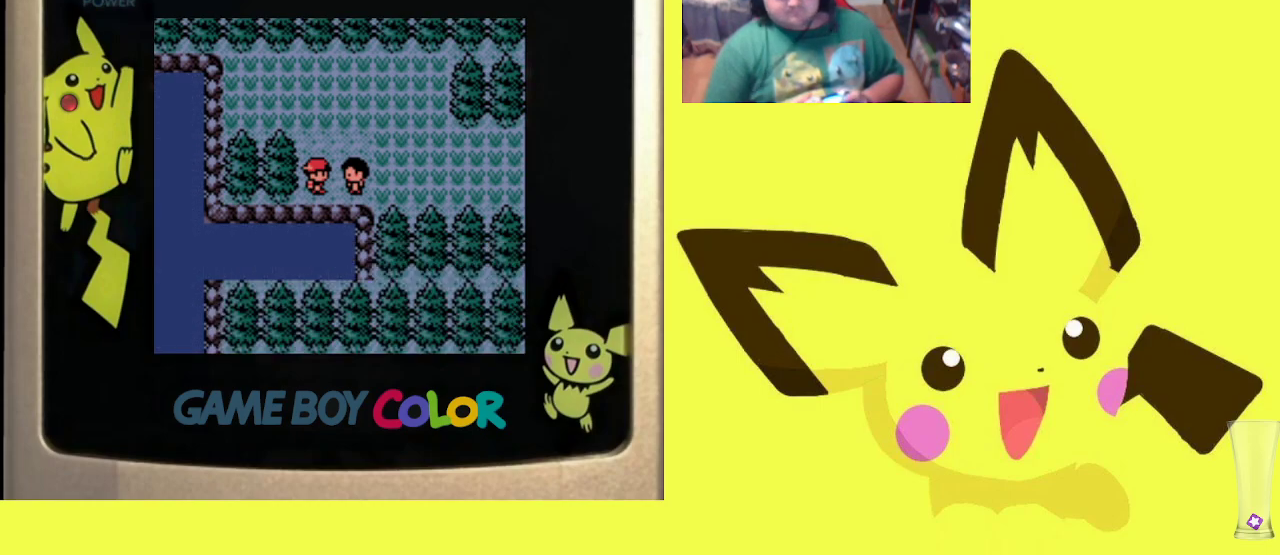
{"buttons": [], "events": []}
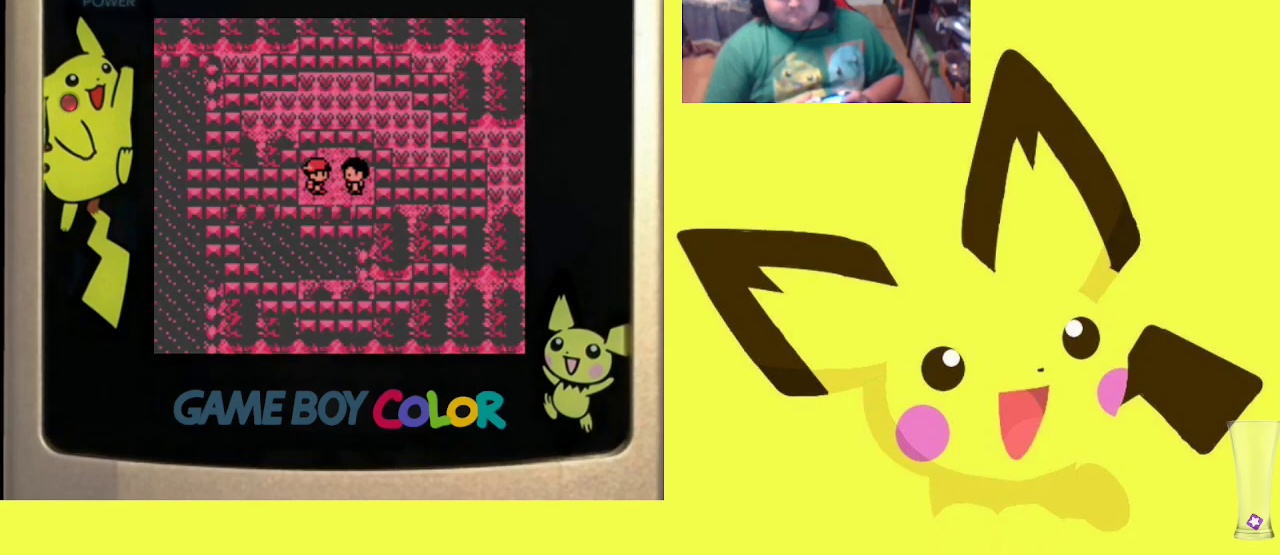
{"buttons": [], "events": []}
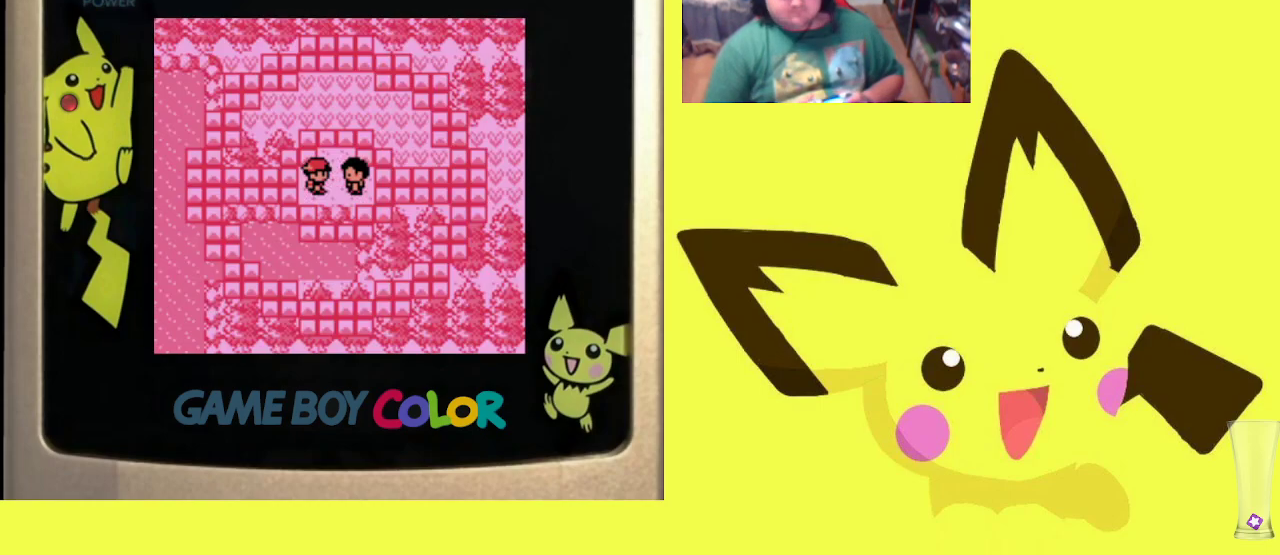
{"buttons": ["CIRCLE"], "events": [[400, "CIRCLE", "down"]]}
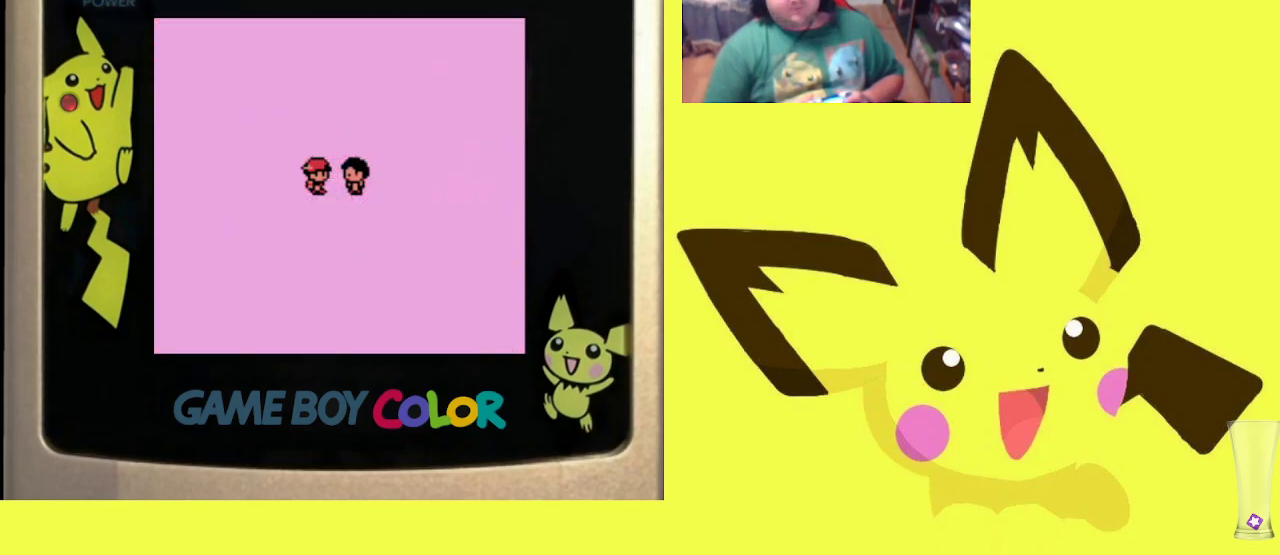
{"buttons": [], "events": [[17, "CIRCLE", "up"], [167, "CIRCLE", "down"], [233, "CIRCLE", "up"]]}
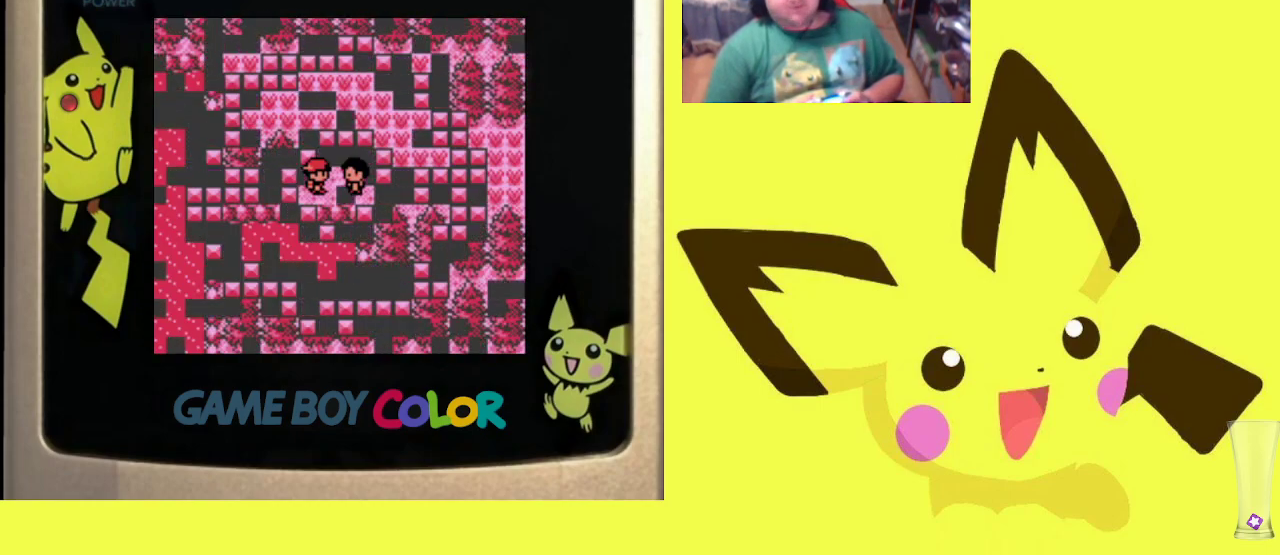
{"buttons": [], "events": []}
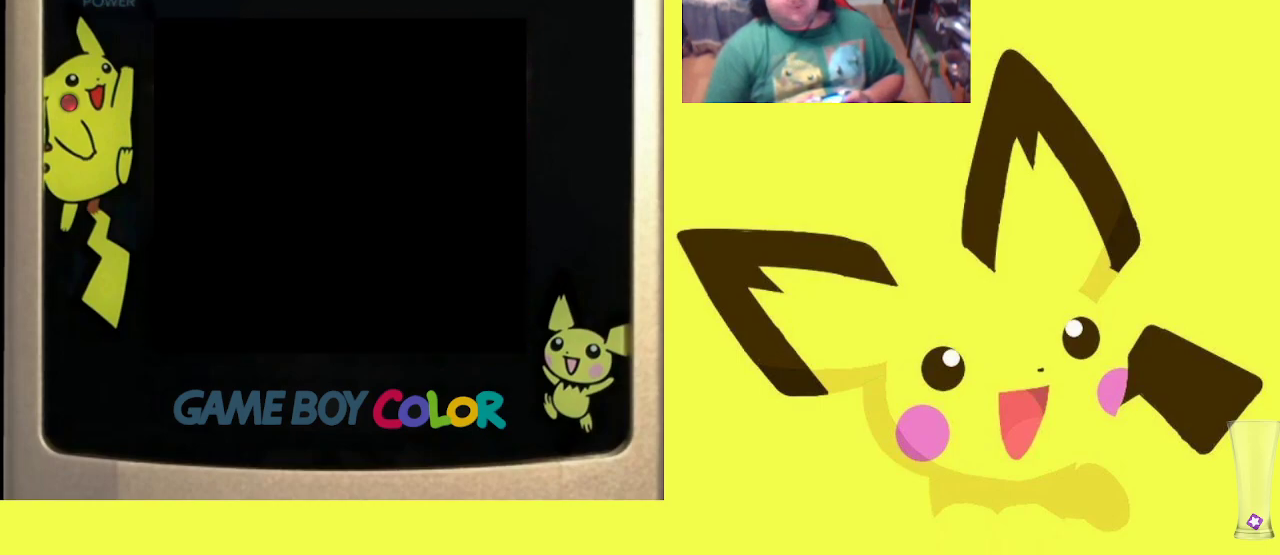
{"buttons": [], "events": [[83, "CIRCLE", "down"], [217, "CIRCLE", "up"]]}
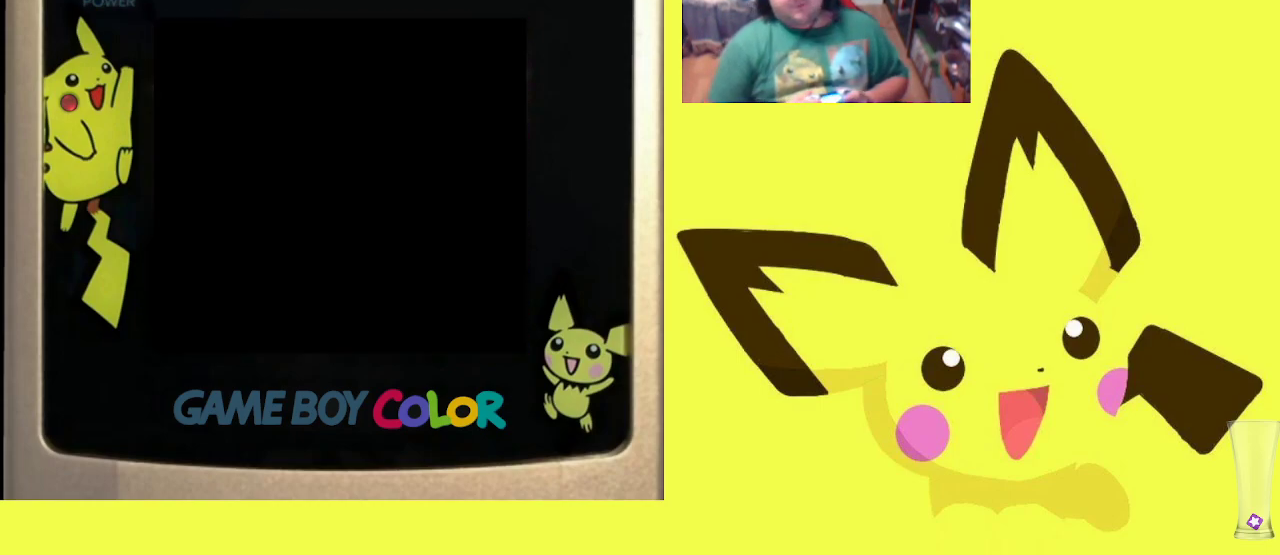
{"buttons": [], "events": []}
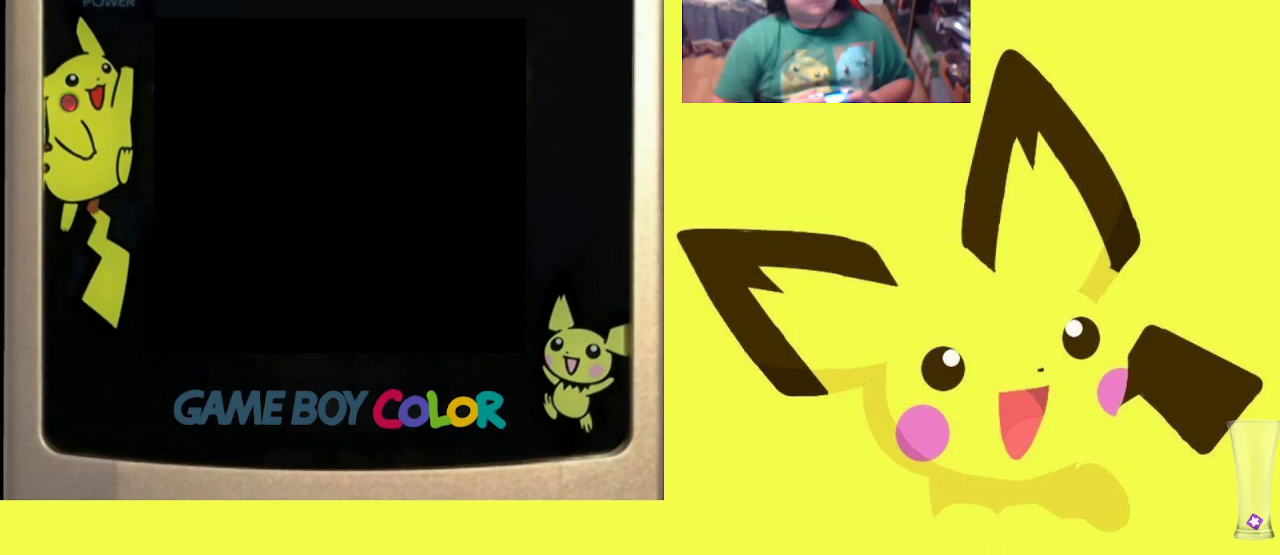
{"buttons": [], "events": []}
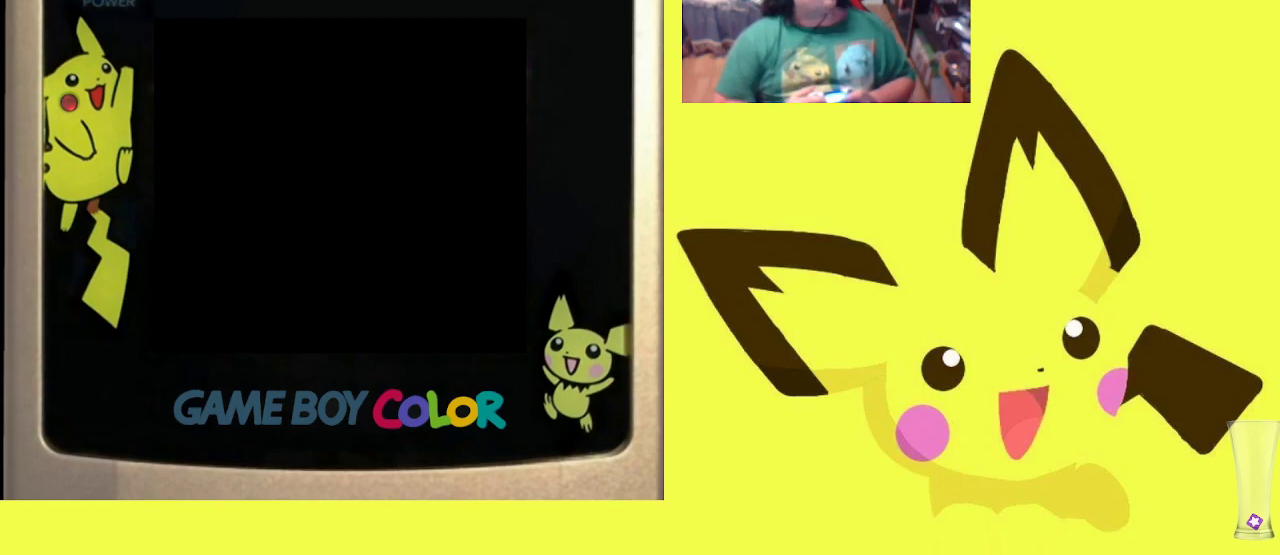
{"buttons": ["CIRCLE"], "events": [[200, "CIRCLE", "down"], [333, "CIRCLE", "up"], [450, "CIRCLE", "down"]]}
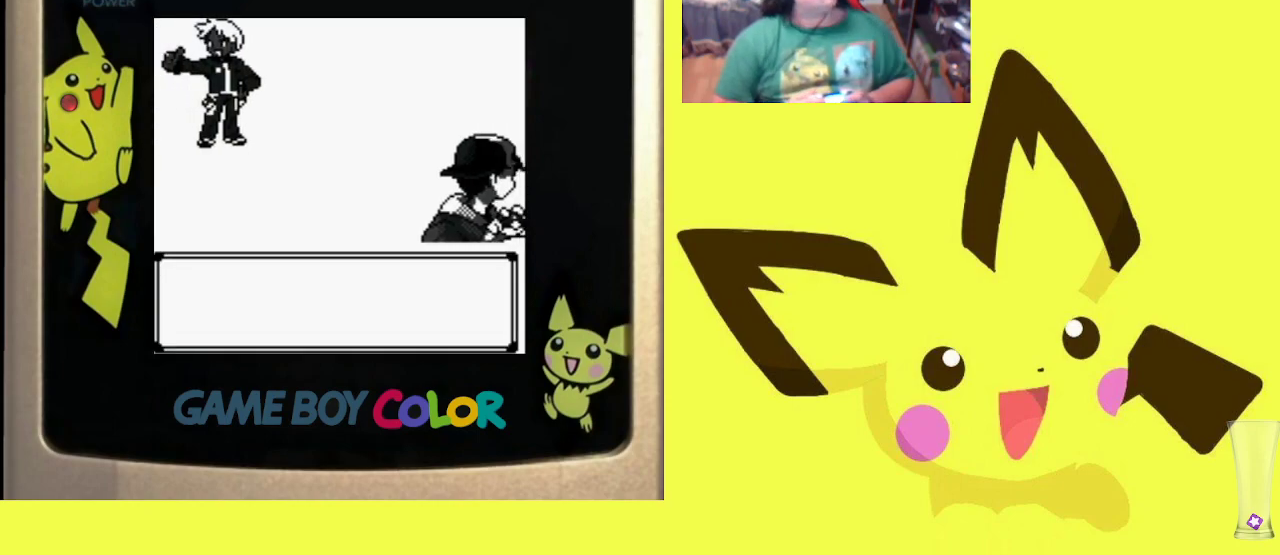
{"buttons": [], "events": [[50, "CIRCLE", "up"], [250, "CIRCLE", "down"], [417, "CIRCLE", "up"]]}
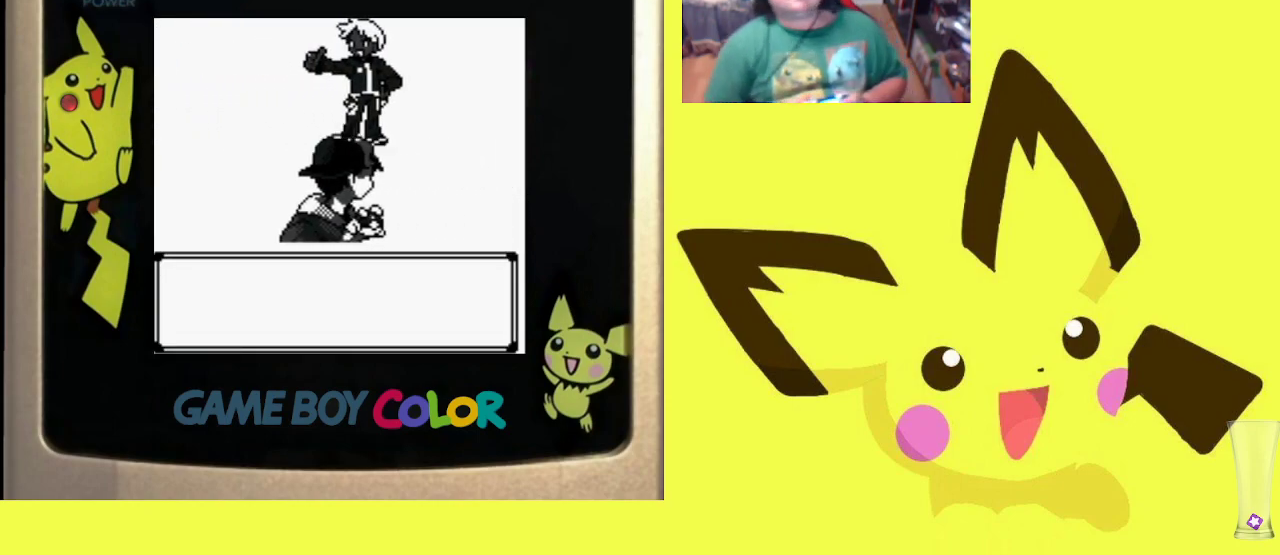
{"buttons": ["CIRCLE"], "events": [[17, "CIRCLE", "down"], [167, "CIRCLE", "up"], [300, "CIRCLE", "down"], [400, "CIRCLE", "up"], [500, "CIRCLE", "down"]]}
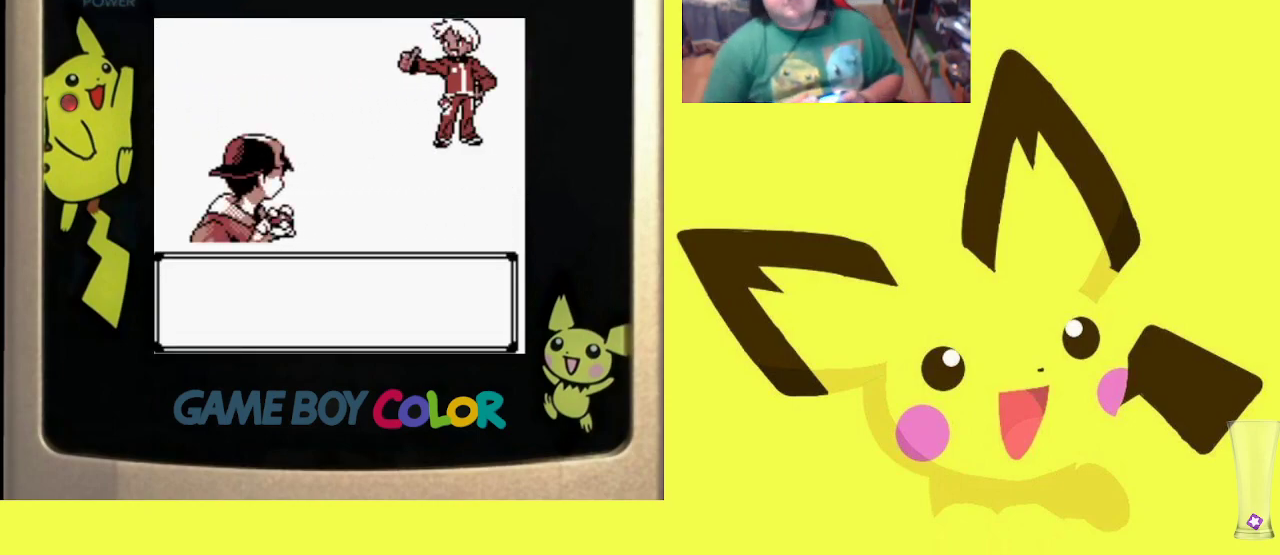
{"buttons": ["CIRCLE"], "events": [[117, "CIRCLE", "up"], [200, "CIRCLE", "down"], [317, "CIRCLE", "up"], [417, "CIRCLE", "down"]]}
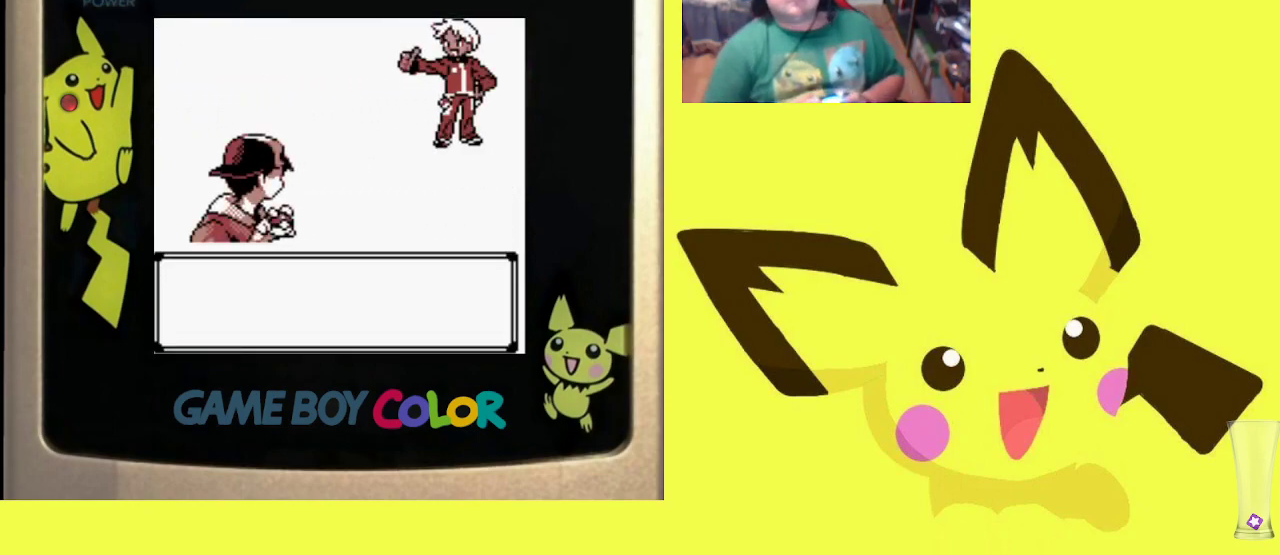
{"buttons": ["CIRCLE"], "events": [[33, "CIRCLE", "up"], [100, "CIRCLE", "down"], [217, "CIRCLE", "up"], [300, "CIRCLE", "down"], [400, "CIRCLE", "up"], [483, "CIRCLE", "down"]]}
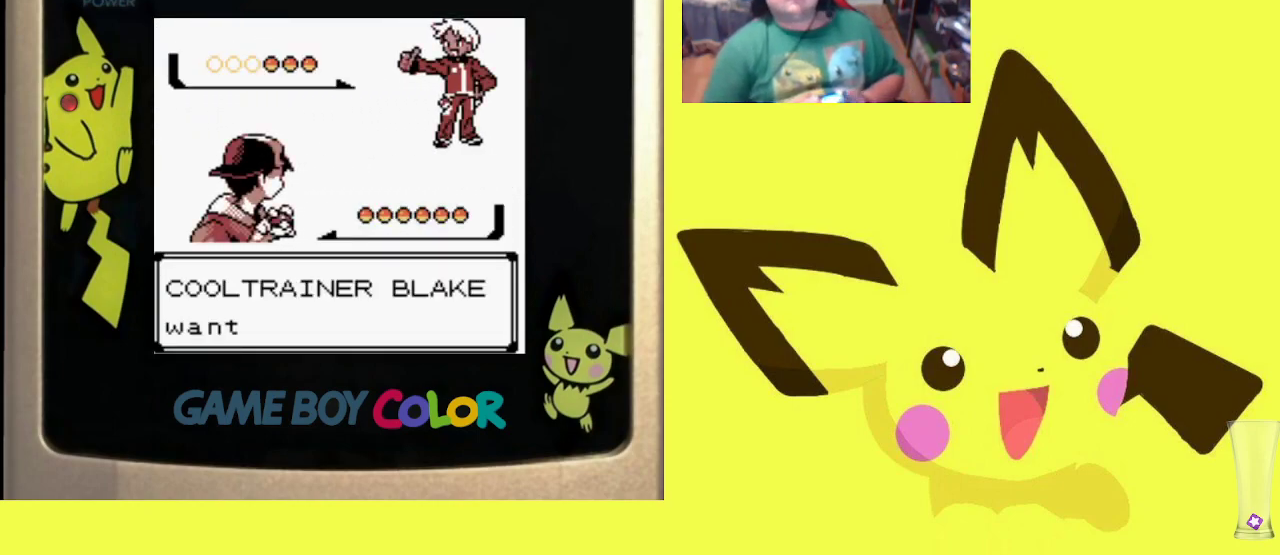
{"buttons": [], "events": [[83, "CIRCLE", "up"], [167, "CIRCLE", "down"], [283, "CIRCLE", "up"], [350, "CIRCLE", "down"], [467, "CIRCLE", "up"]]}
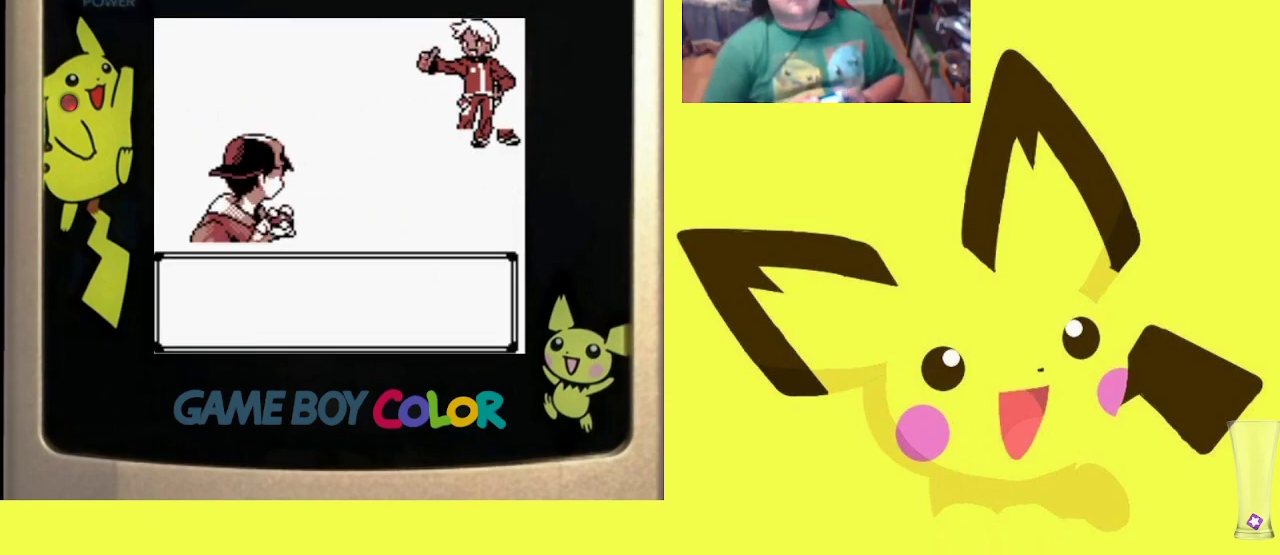
{"buttons": ["CIRCLE"], "events": [[50, "CIRCLE", "down"], [167, "CIRCLE", "up"], [250, "CIRCLE", "down"], [367, "CIRCLE", "up"], [450, "CIRCLE", "down"]]}
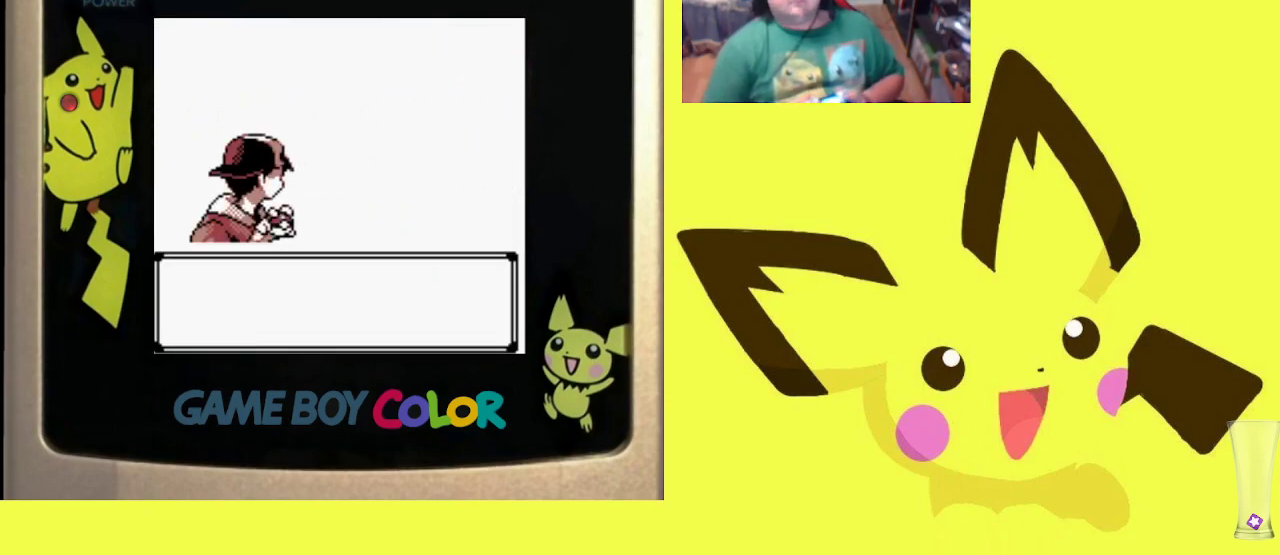
{"buttons": [], "events": [[50, "CIRCLE", "up"], [150, "CIRCLE", "down"], [267, "CIRCLE", "up"], [350, "CIRCLE", "down"], [467, "CIRCLE", "up"]]}
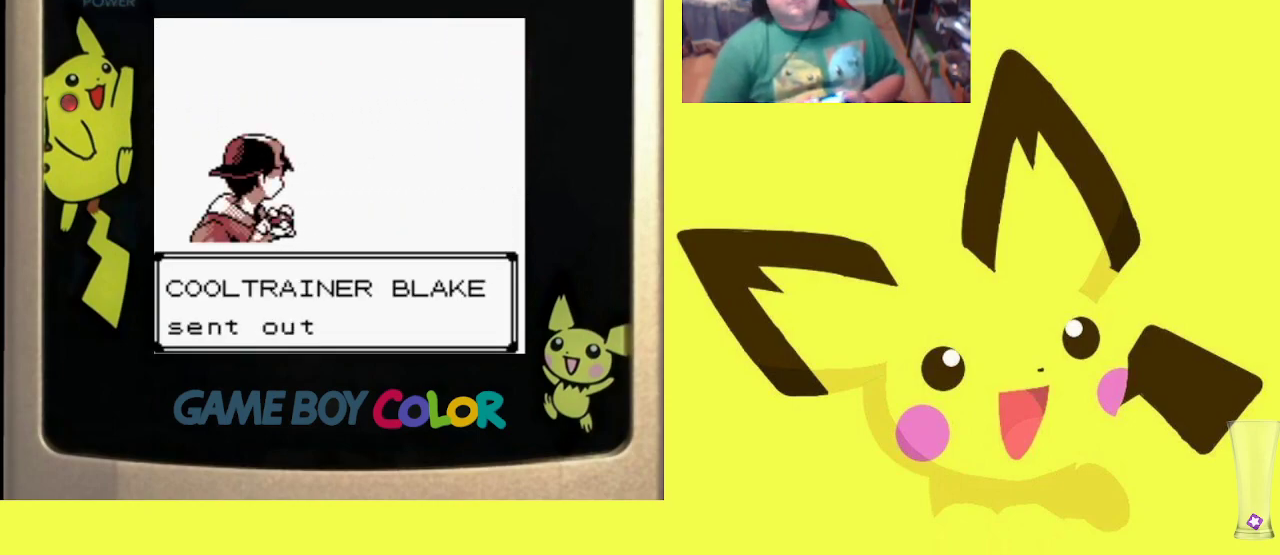
{"buttons": ["CIRCLE"], "events": [[33, "CIRCLE", "down"], [150, "CIRCLE", "up"], [200, "CIRCLE", "down"], [317, "CIRCLE", "up"], [417, "CIRCLE", "down"]]}
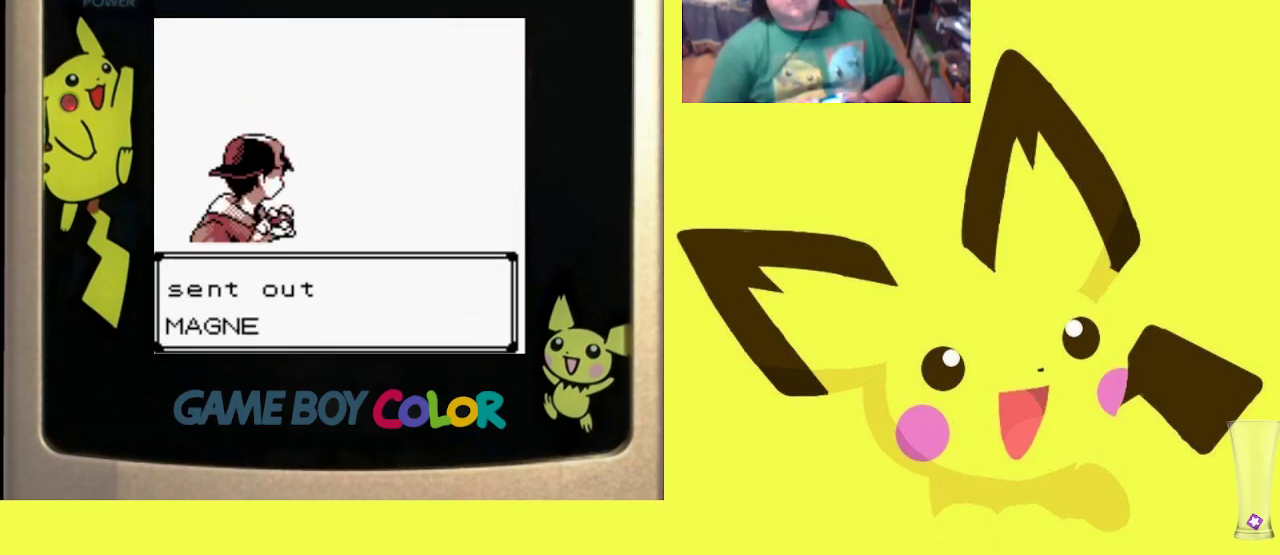
{"buttons": [], "events": [[17, "CIRCLE", "up"], [100, "CIRCLE", "down"], [183, "CIRCLE", "up"]]}